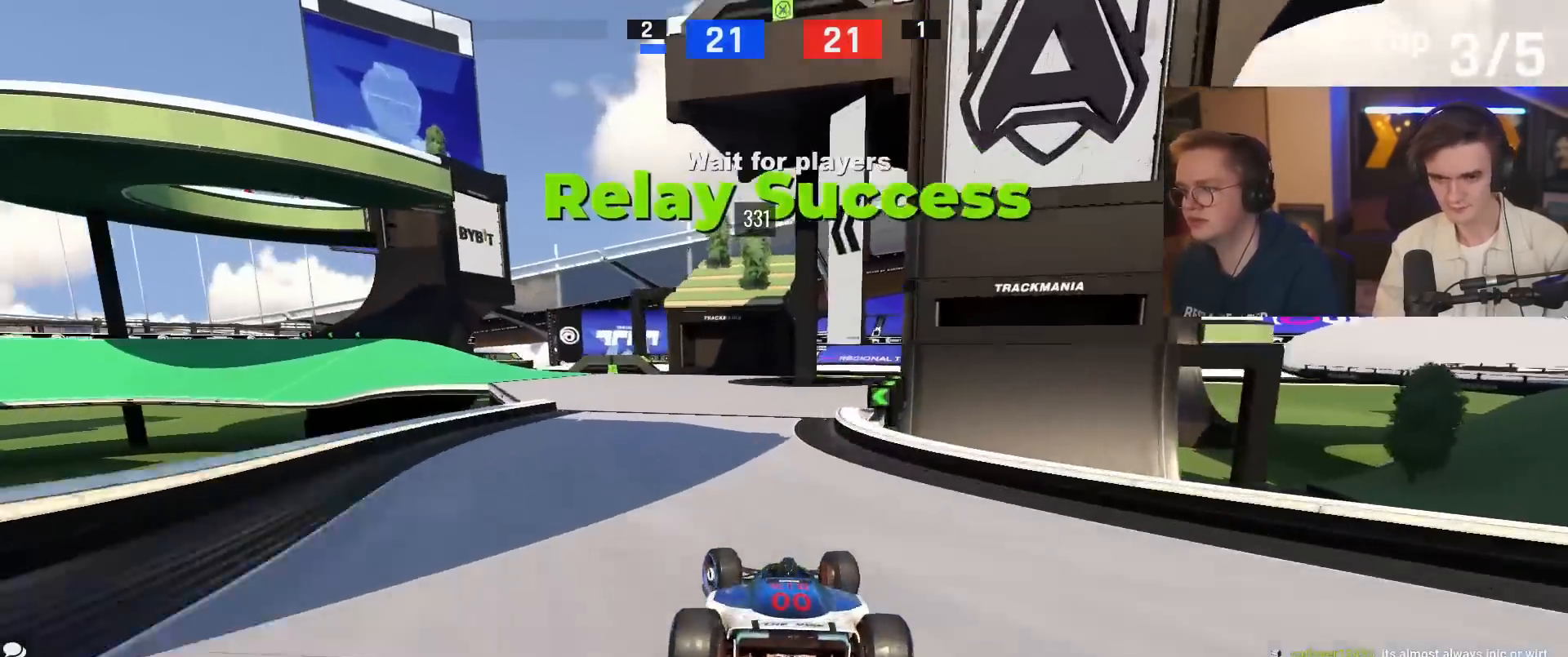
Gameplay with keyboard; each line is a JSON object with the keys held at the frame after it. "events" lists presses ("down") and releases ("up") of "brake", "down", "left", "right" and "up" between this image and that frame as [ms after this image, input, new state], when the widget could be followed in between. No other keys are recorded. Mouse input is not recorded. Key names are as the overlay labels them; some are game actions (e.g. jump) rather than physical keys.
{"keys": ["left"], "events": [[401, "left", "up"], [401, "up", "up"], [484, "left", "down"]]}
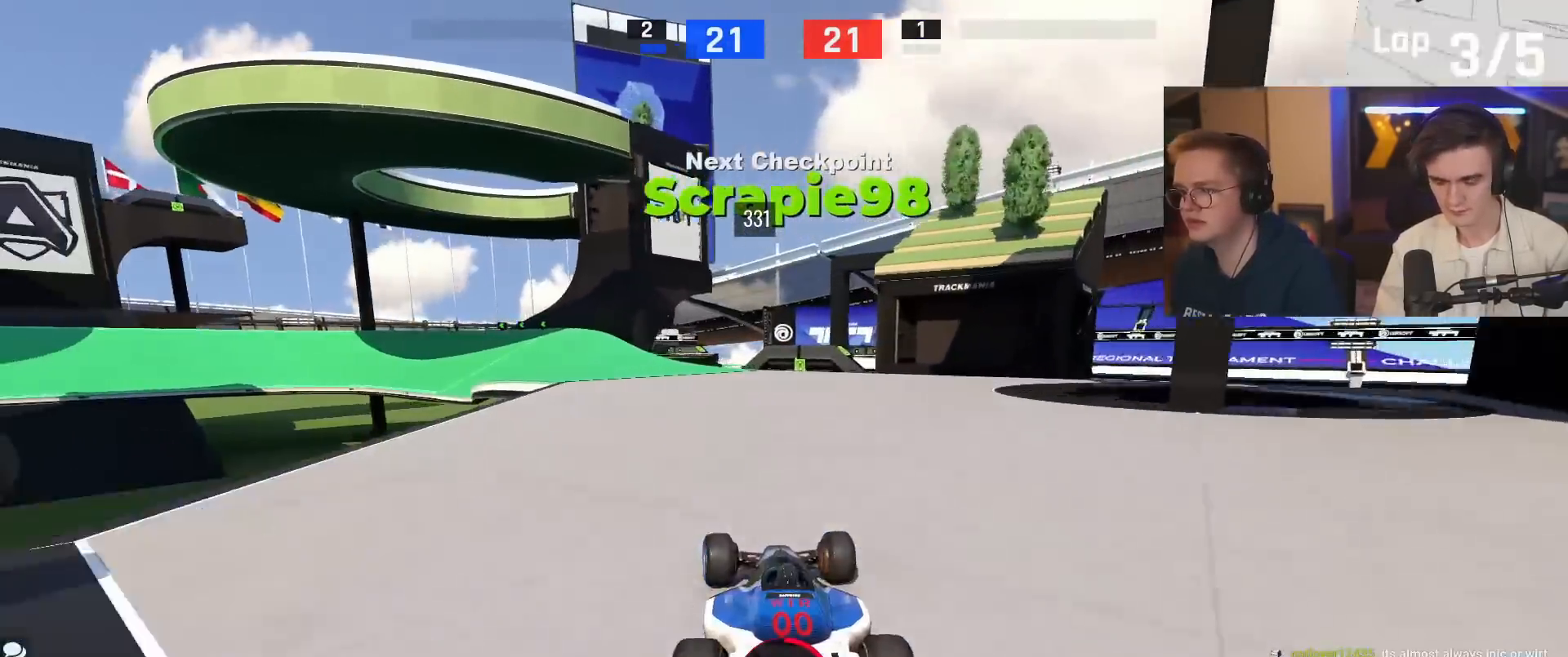
{"keys": ["up"], "events": [[33, "up", "down"], [216, "left", "up"], [233, "up", "up"], [317, "left", "down"], [367, "up", "down"], [450, "left", "up"]]}
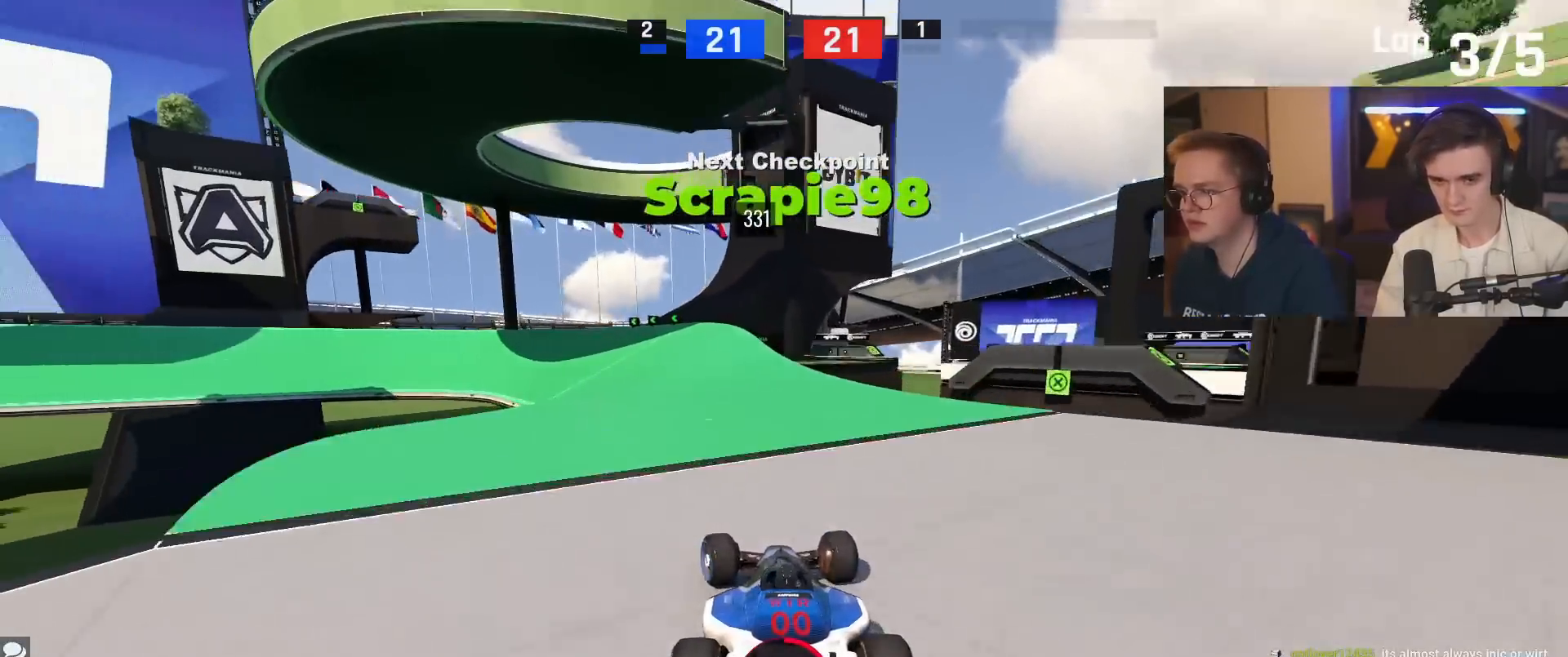
{"keys": ["left", "up"], "events": [[100, "left", "down"], [234, "left", "up"], [334, "left", "down"]]}
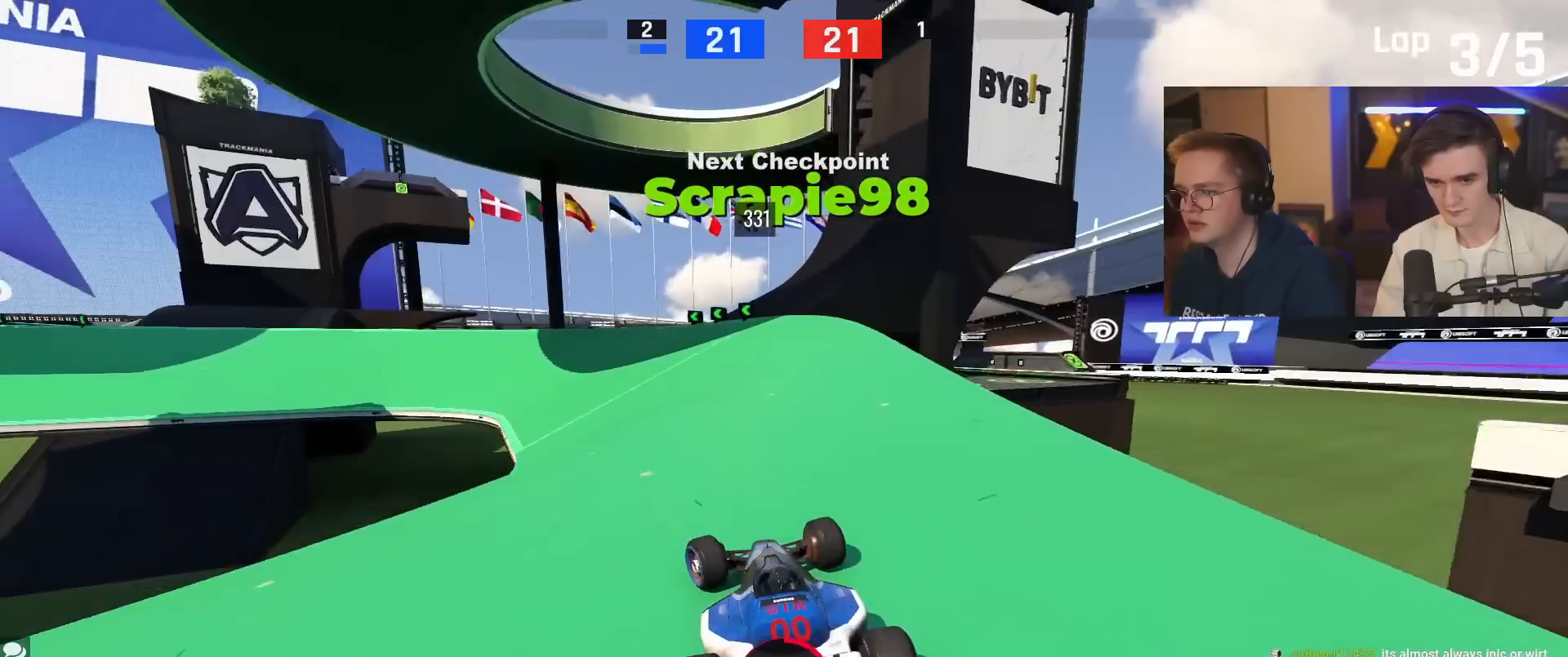
{"keys": ["left", "up"], "events": [[16, "up", "up"], [116, "up", "down"]]}
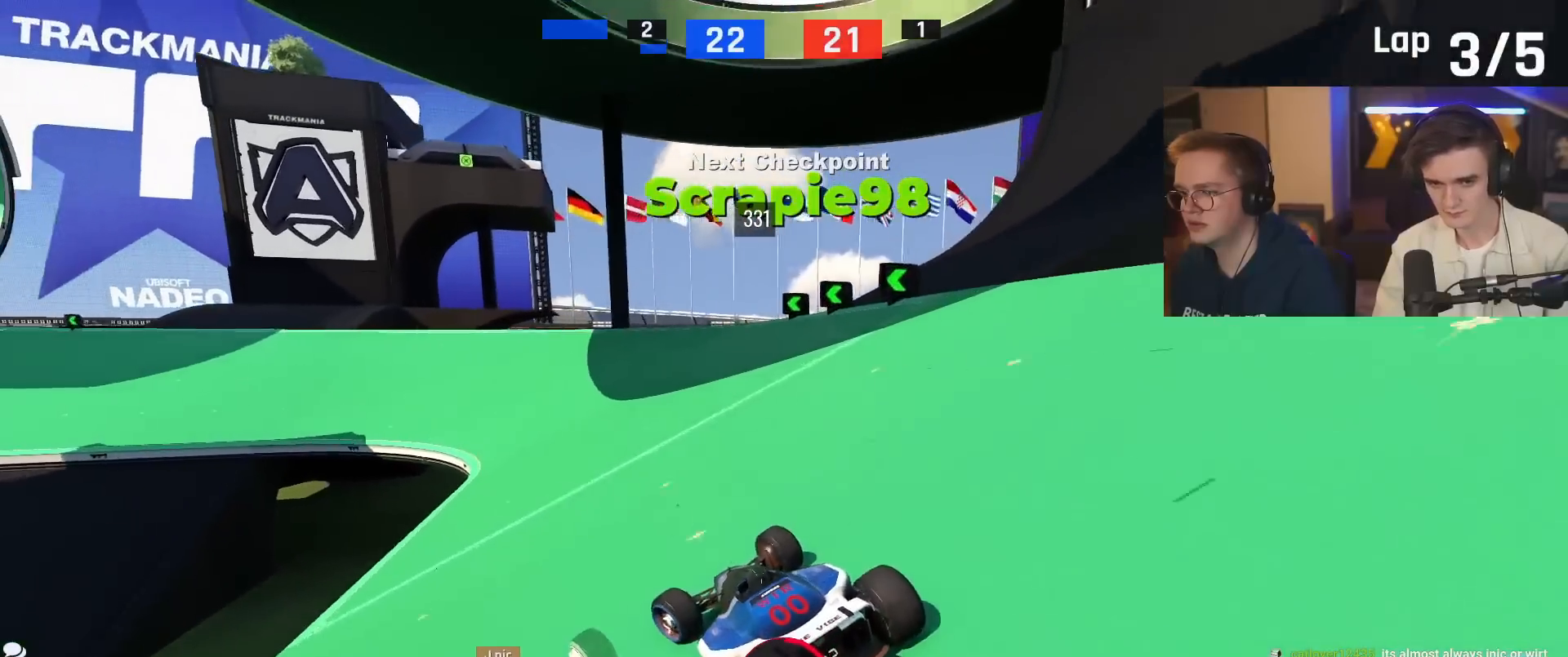
{"keys": ["up"], "events": [[451, "left", "up"]]}
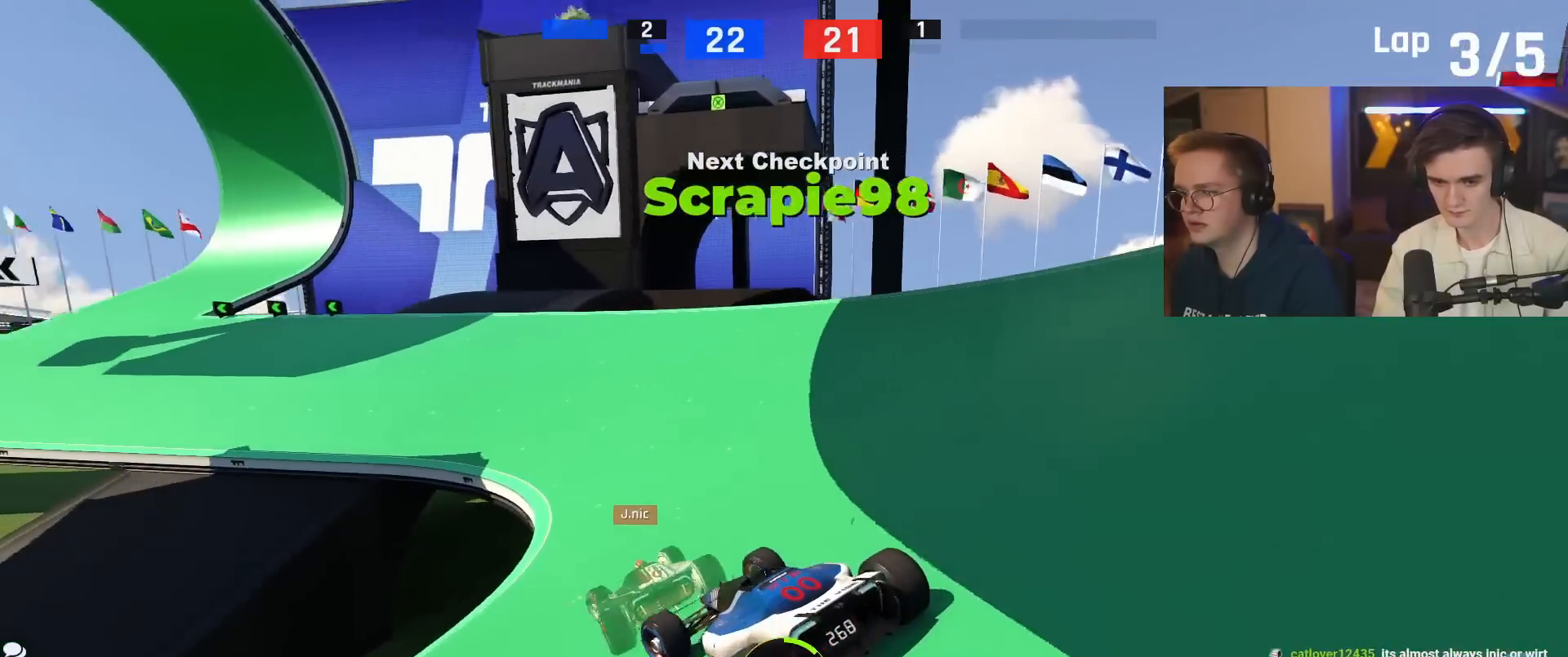
{"keys": ["up"], "events": [[33, "left", "down"], [317, "left", "up"], [417, "left", "down"], [500, "left", "up"]]}
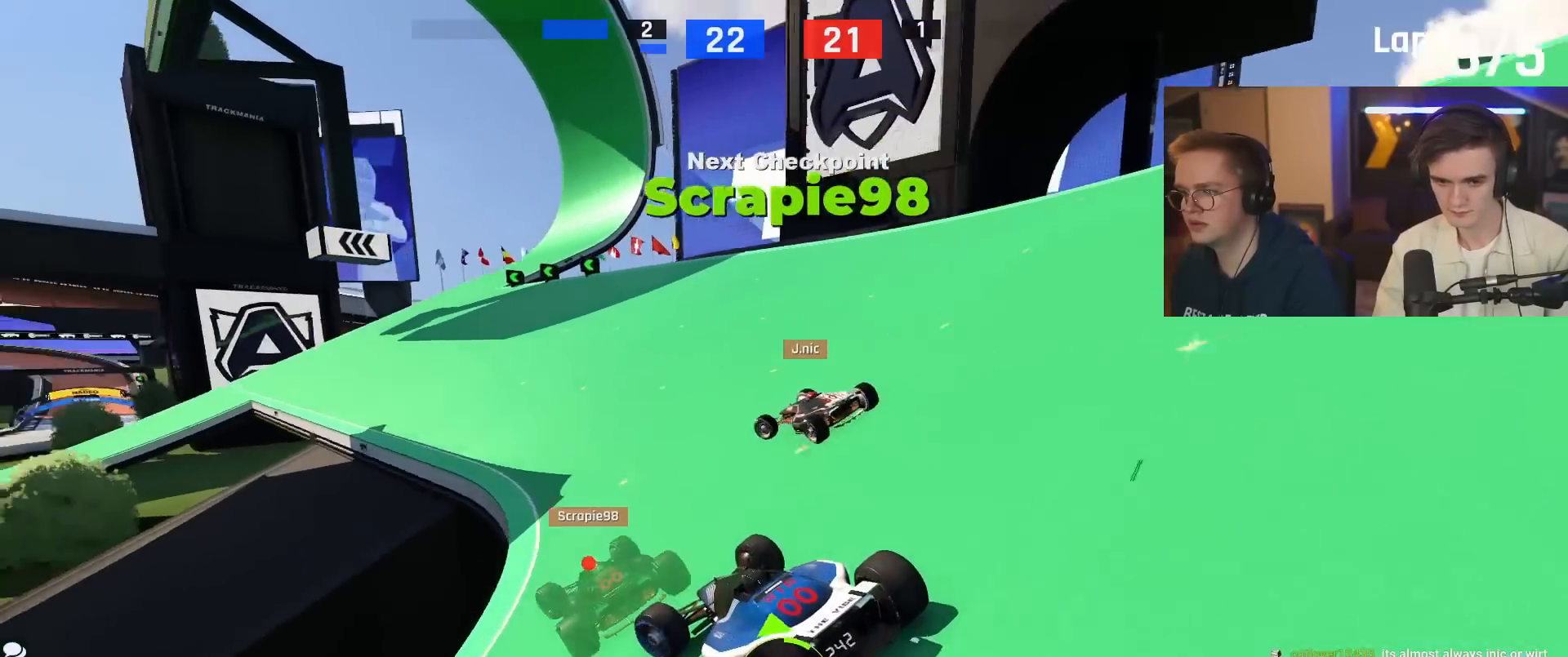
{"keys": ["up"], "events": [[100, "left", "down"], [334, "left", "up"]]}
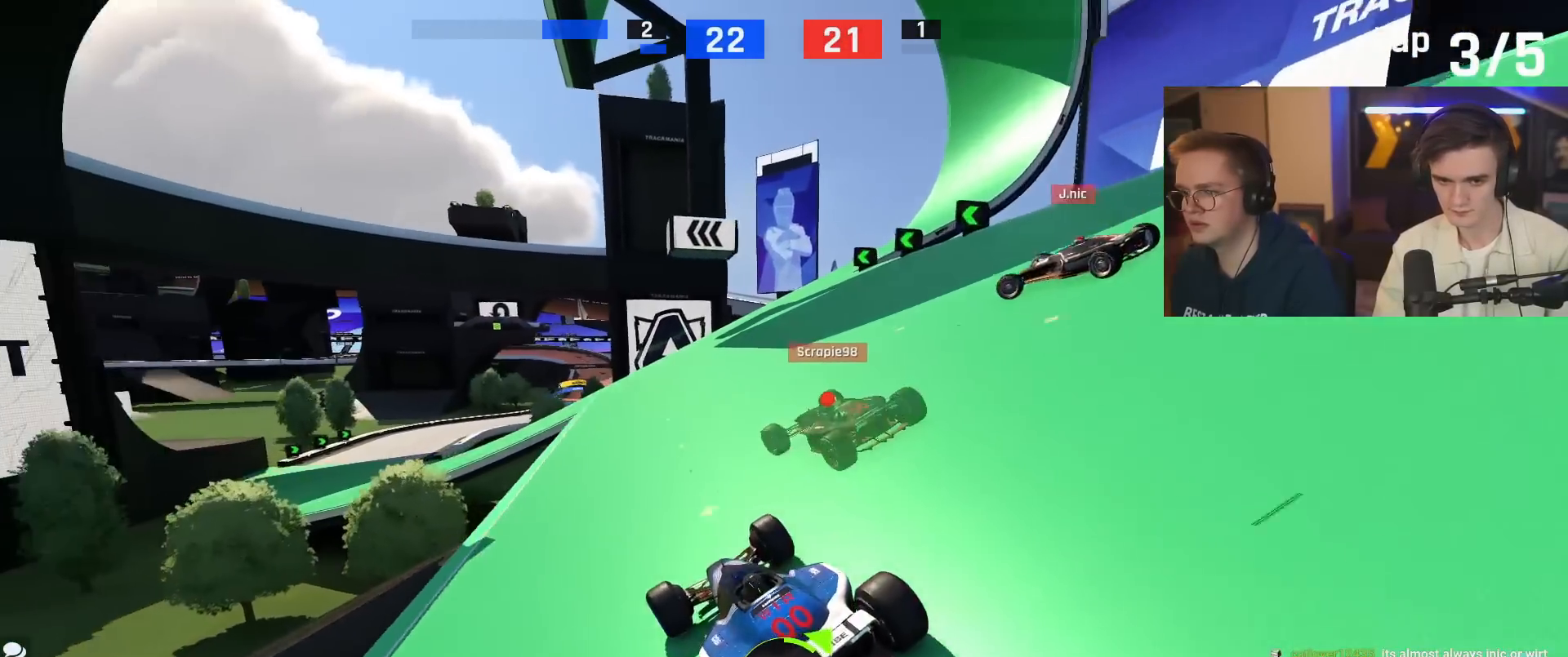
{"keys": ["brake", "up"], "events": [[166, "brake", "down"], [166, "up", "up"], [300, "up", "down"]]}
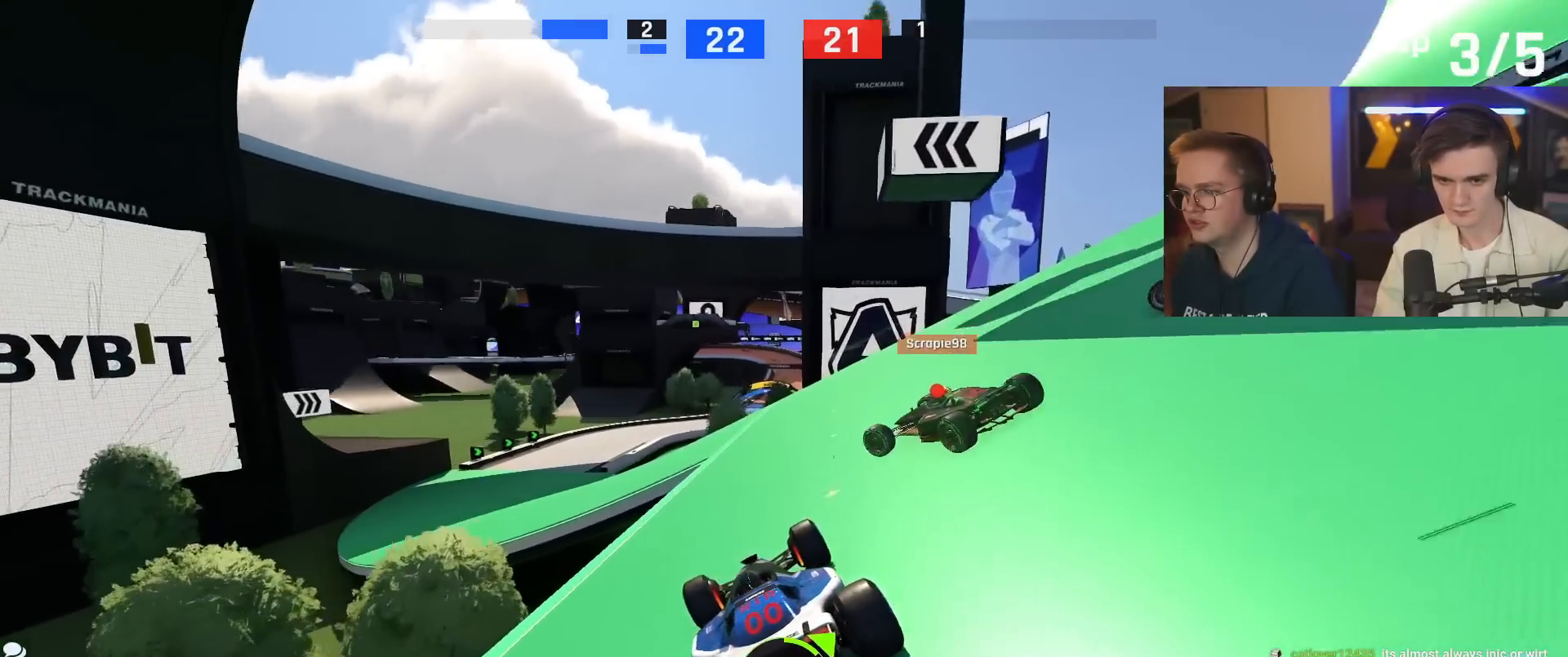
{"keys": ["left", "up"], "events": [[33, "left", "down"], [84, "brake", "up"]]}
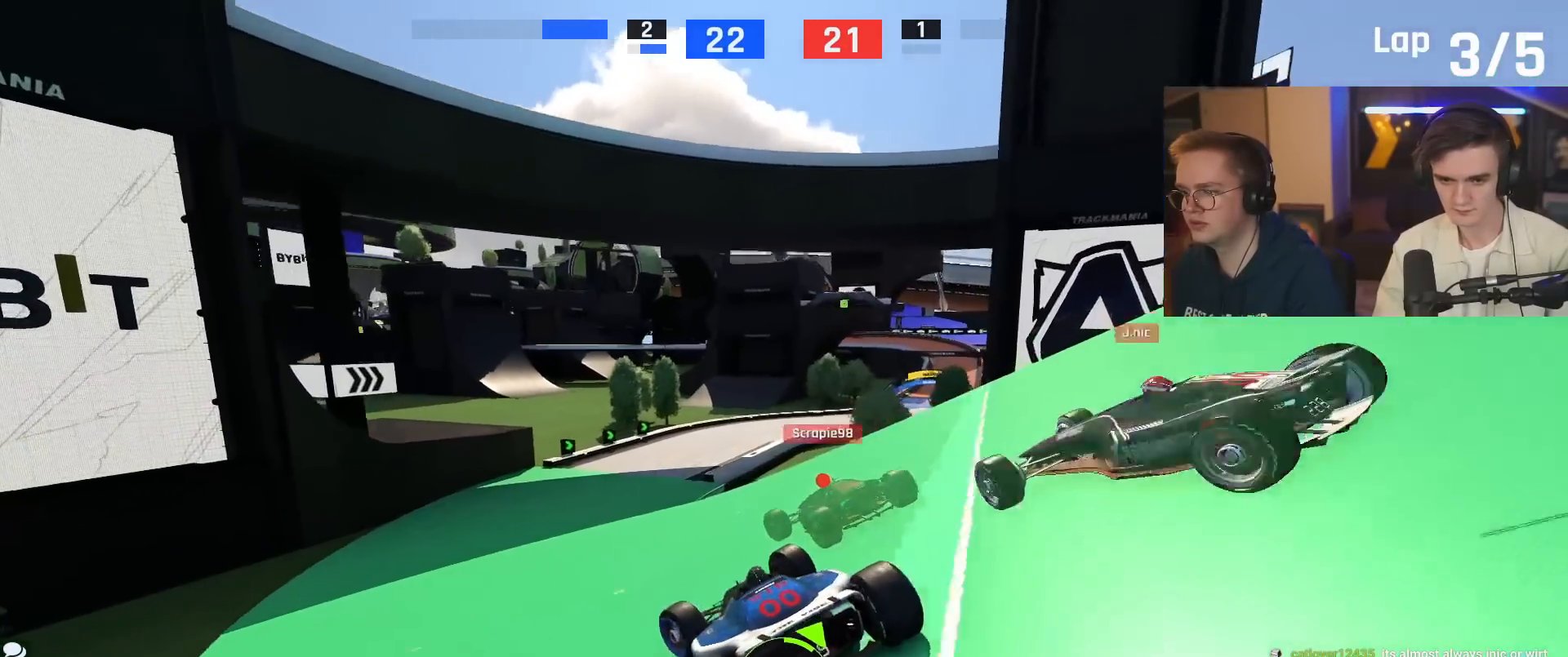
{"keys": ["right", "up"], "events": [[50, "left", "up"], [150, "right", "down"]]}
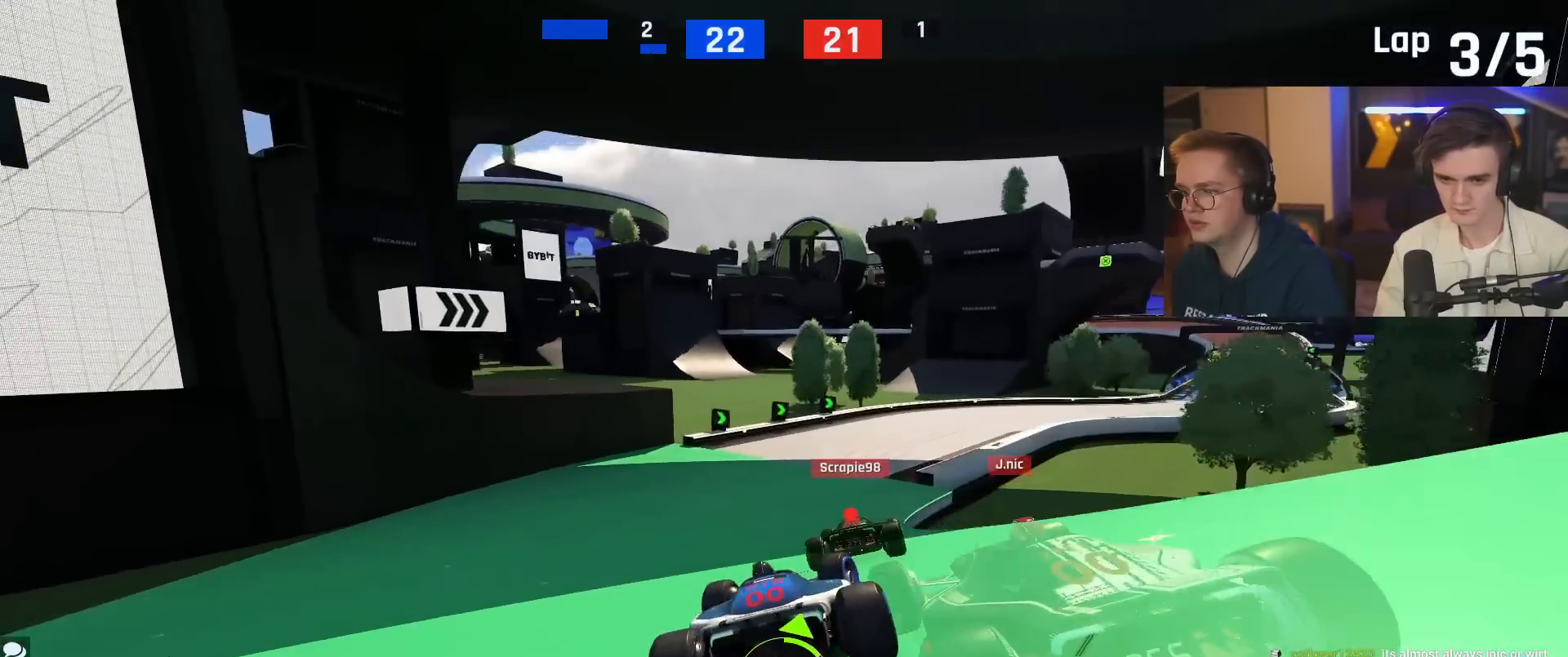
{"keys": ["up"], "events": [[300, "right", "up"], [401, "left", "down"], [484, "left", "up"]]}
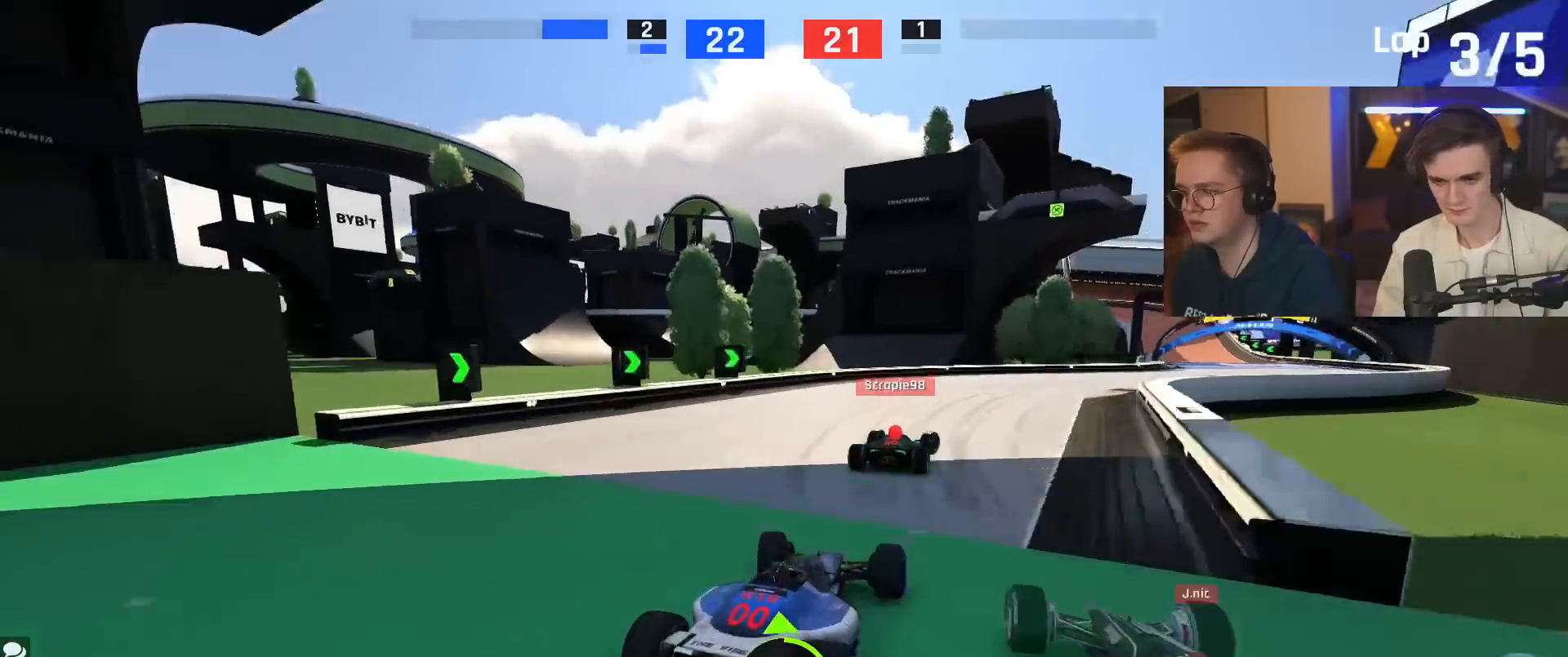
{"keys": ["right", "up"], "events": [[83, "right", "down"]]}
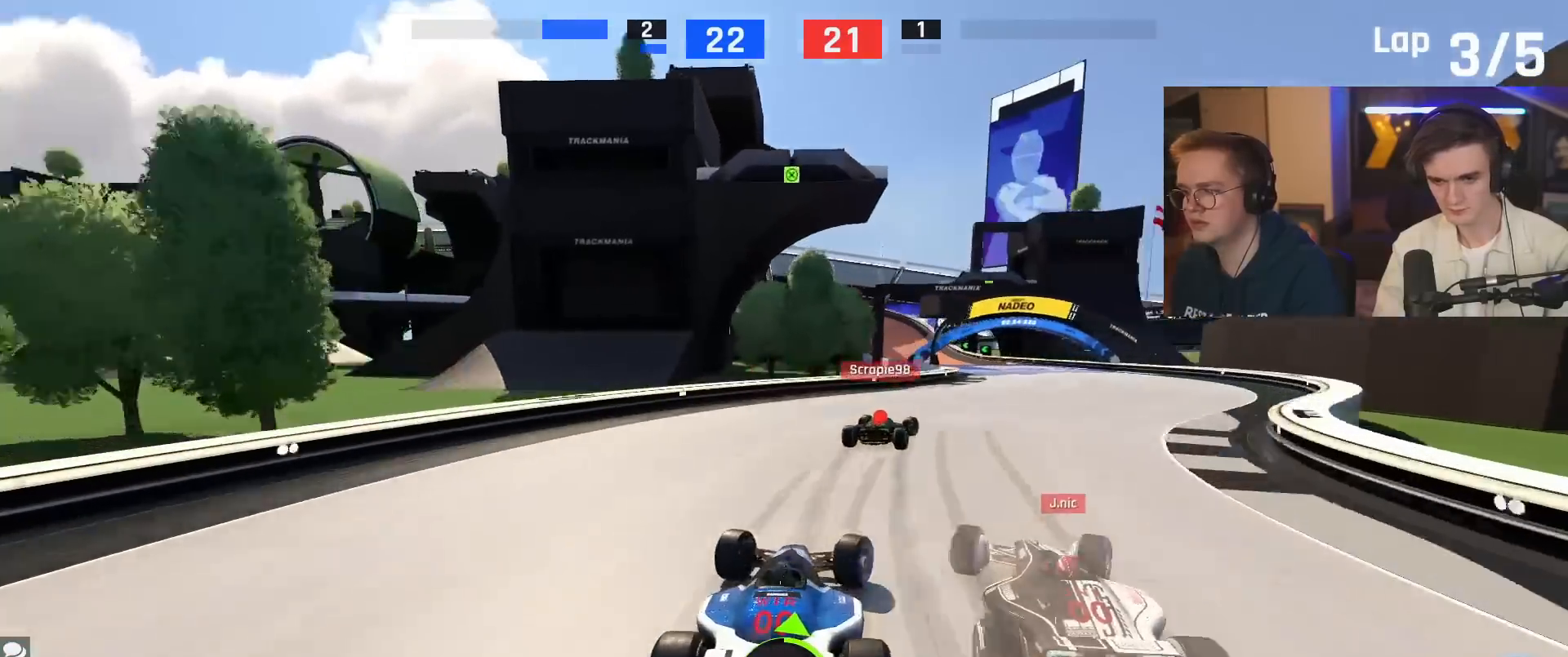
{"keys": ["left", "up"], "events": [[467, "right", "up"], [484, "left", "down"]]}
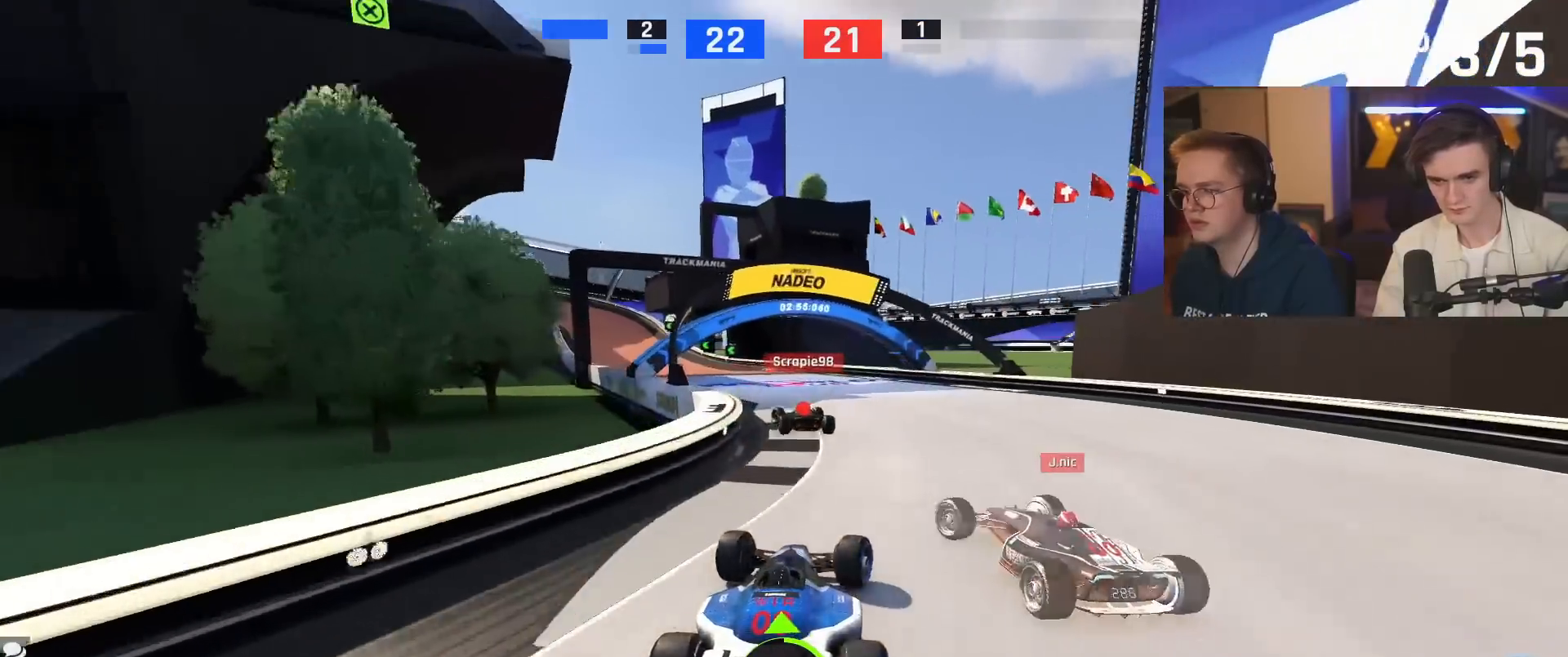
{"keys": ["up"], "events": [[433, "left", "up"]]}
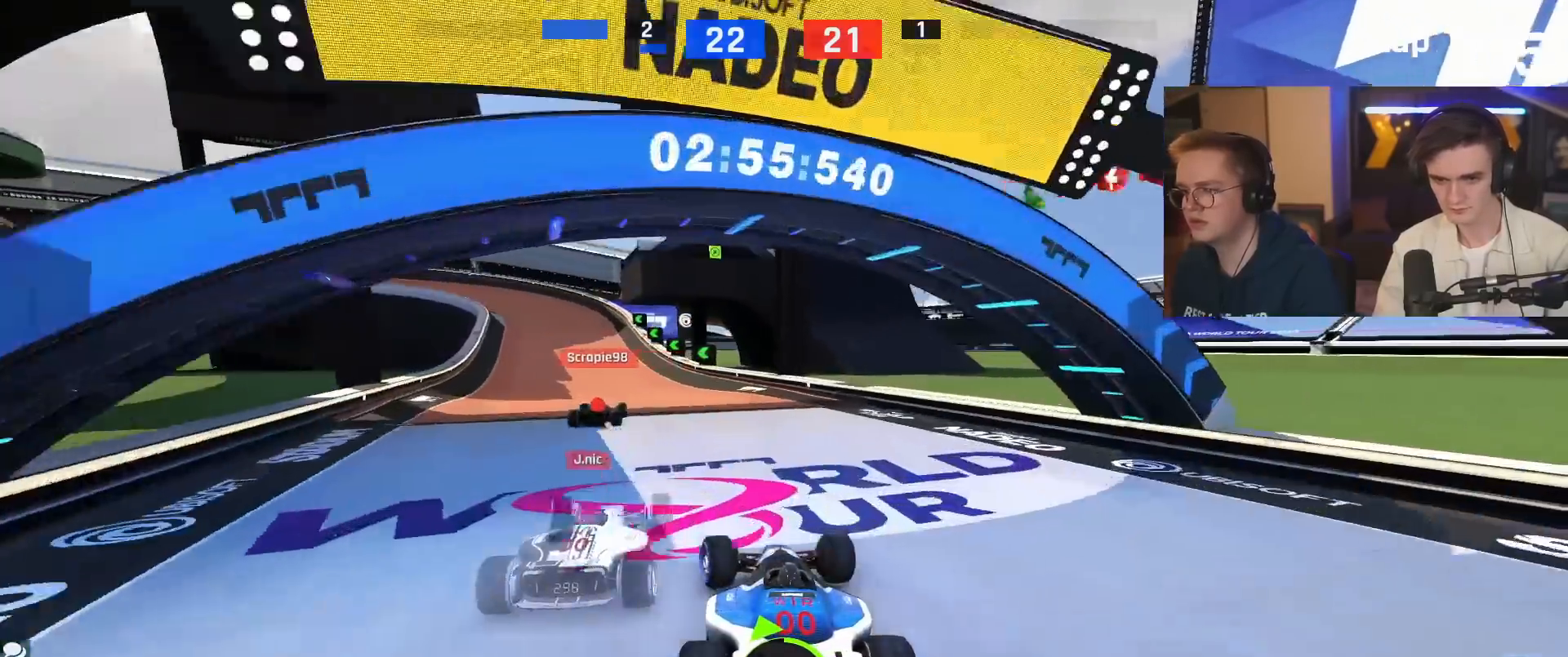
{"keys": ["left", "up"], "events": [[134, "left", "down"]]}
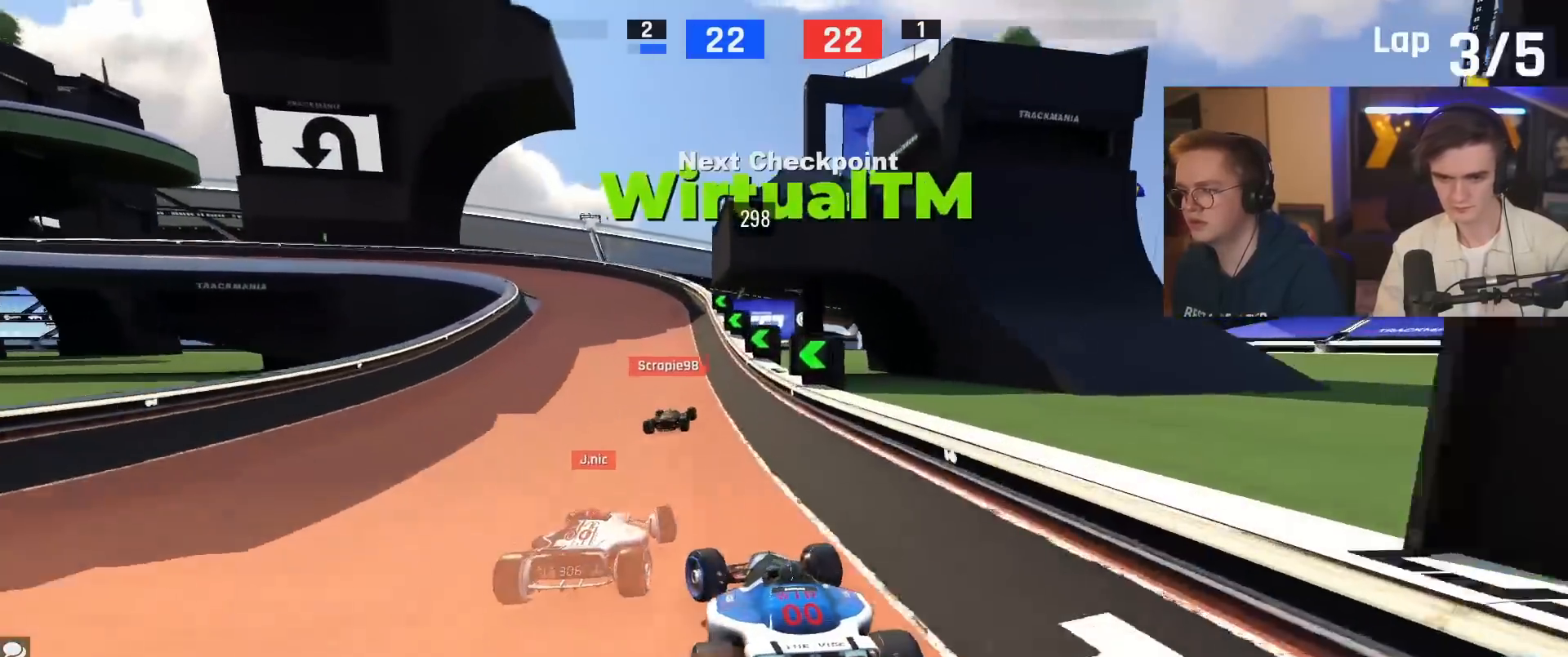
{"keys": ["left", "up"], "events": [[50, "left", "up"], [200, "left", "down"]]}
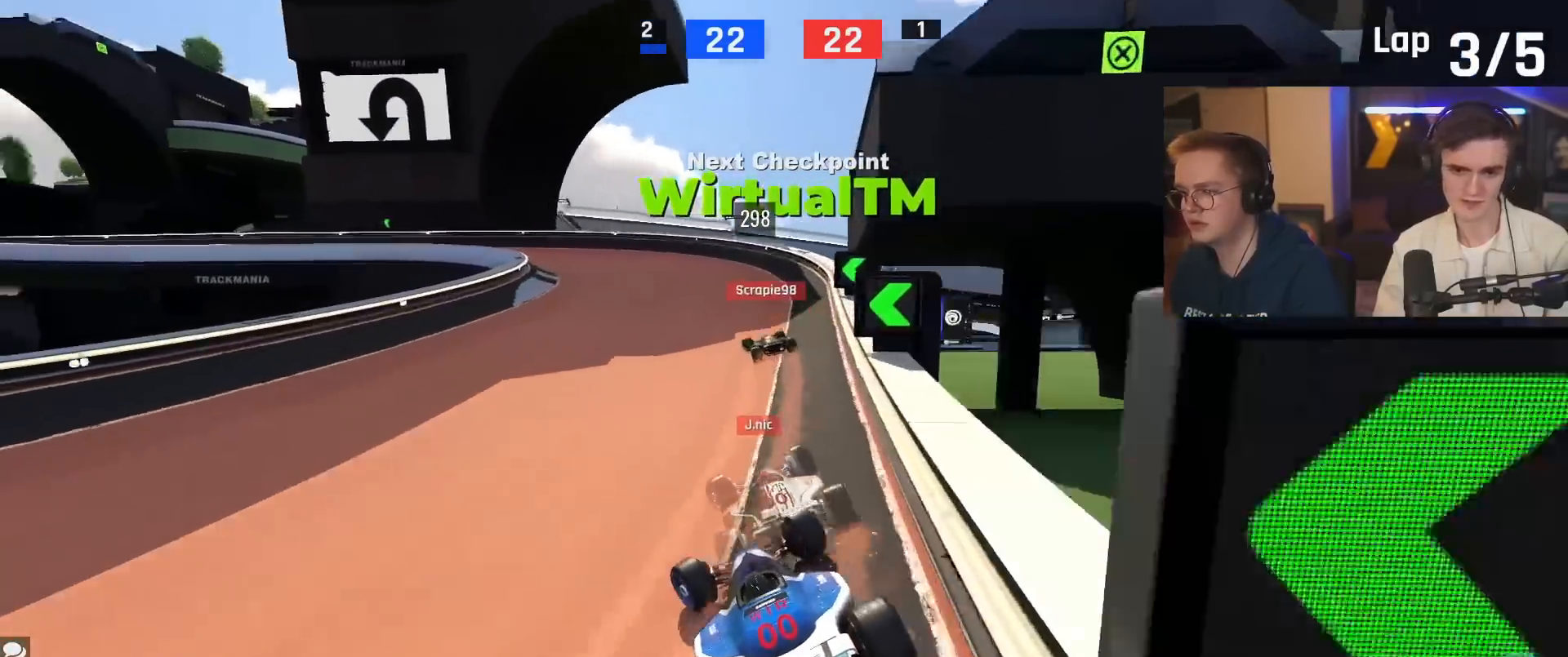
{"keys": ["brake", "right", "up"], "events": [[217, "up", "up"], [250, "up", "down"], [401, "left", "up"], [434, "right", "down"], [451, "brake", "down"]]}
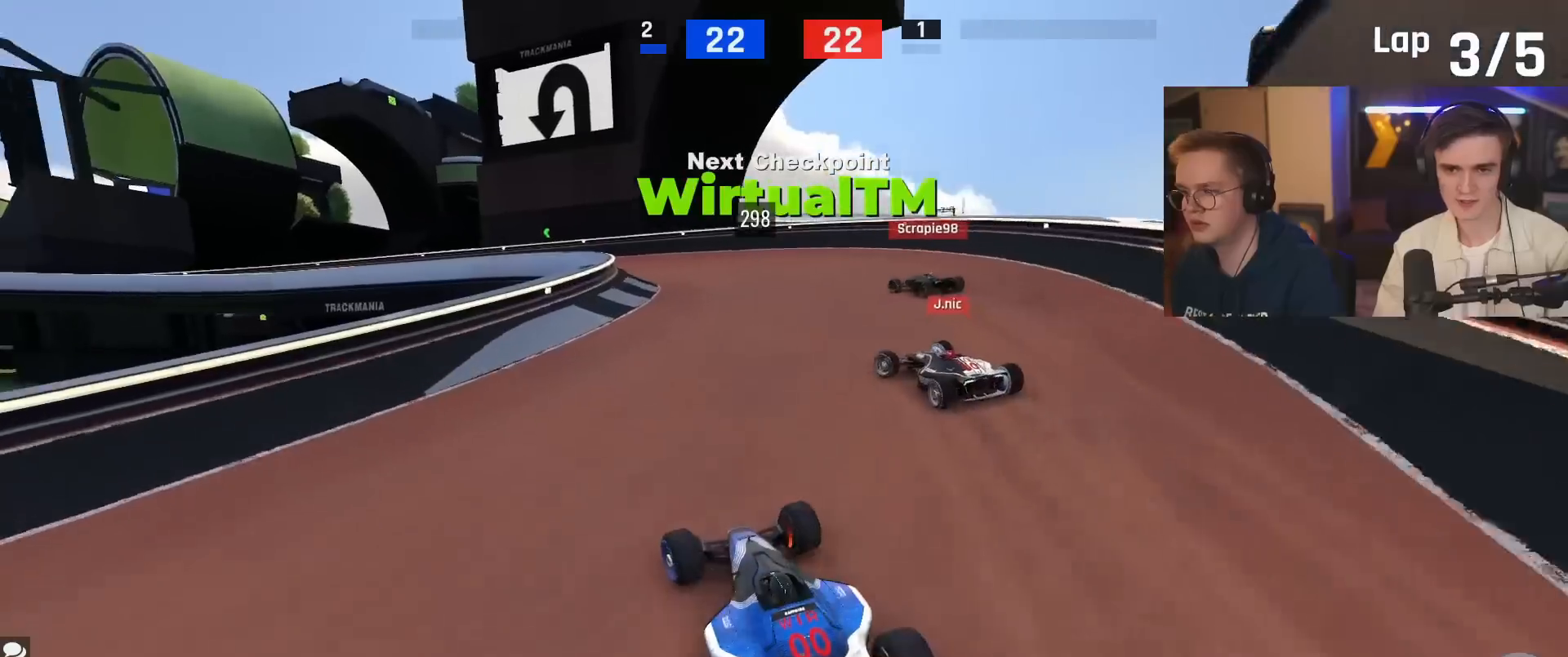
{"keys": ["left"], "events": [[33, "brake", "up"], [83, "right", "up"], [133, "brake", "down"], [133, "left", "down"], [183, "left", "up"], [267, "right", "down"], [417, "brake", "up"], [417, "left", "down"], [417, "right", "up"], [500, "up", "up"]]}
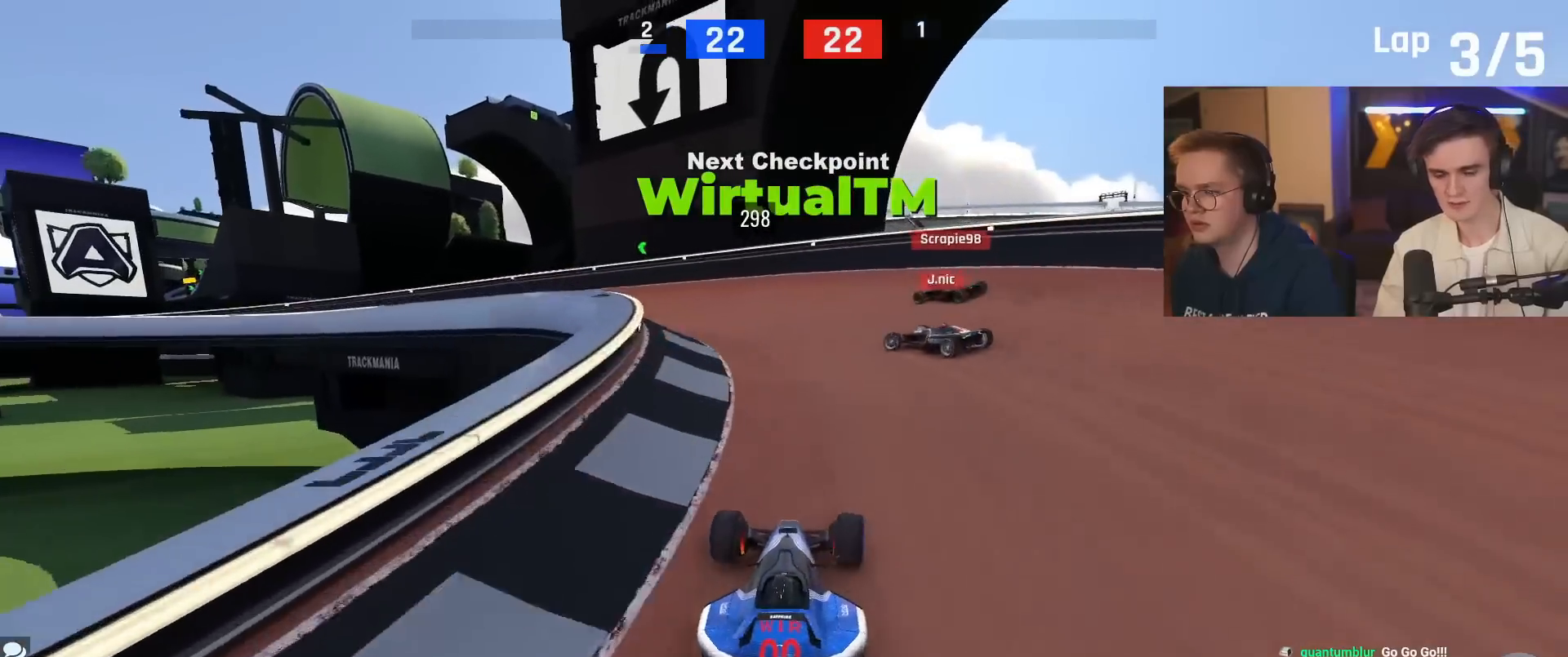
{"keys": ["up"], "events": [[150, "up", "down"], [417, "left", "up"]]}
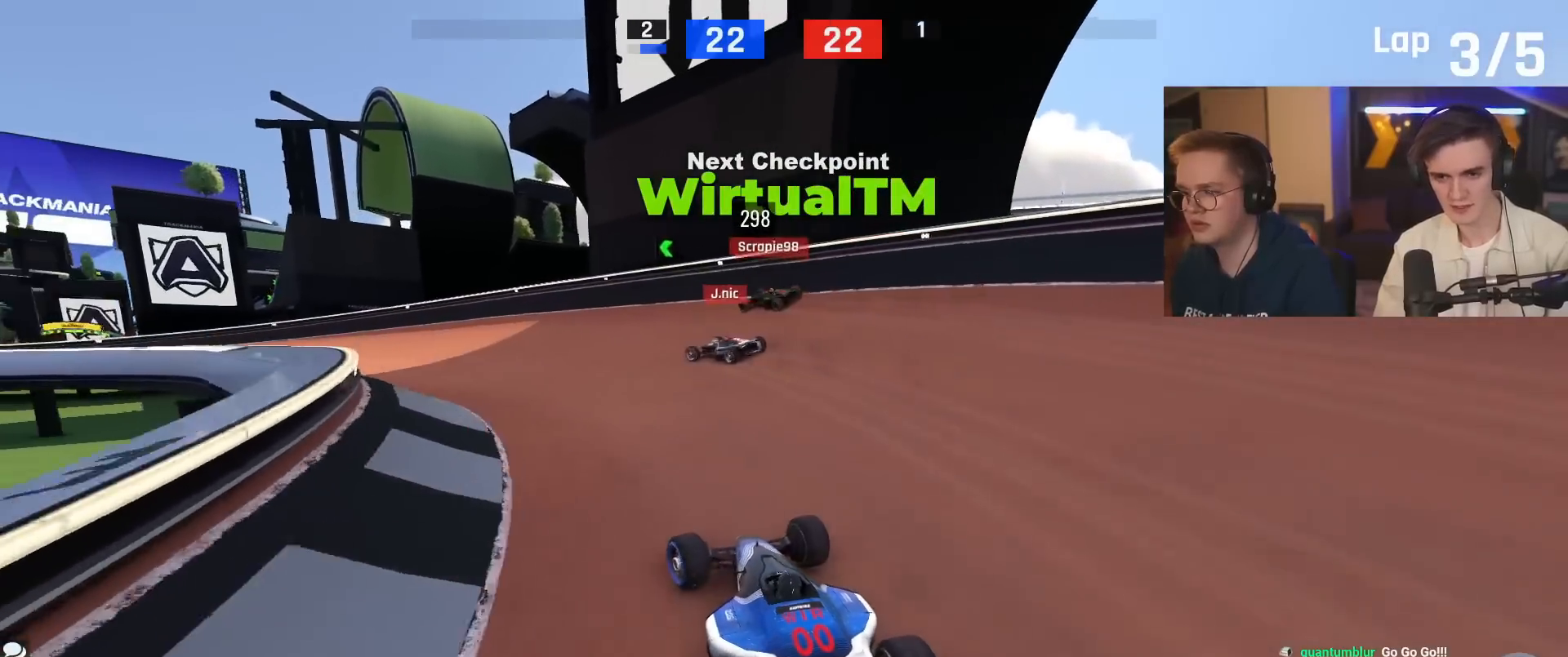
{"keys": ["left", "up"], "events": [[200, "left", "down"]]}
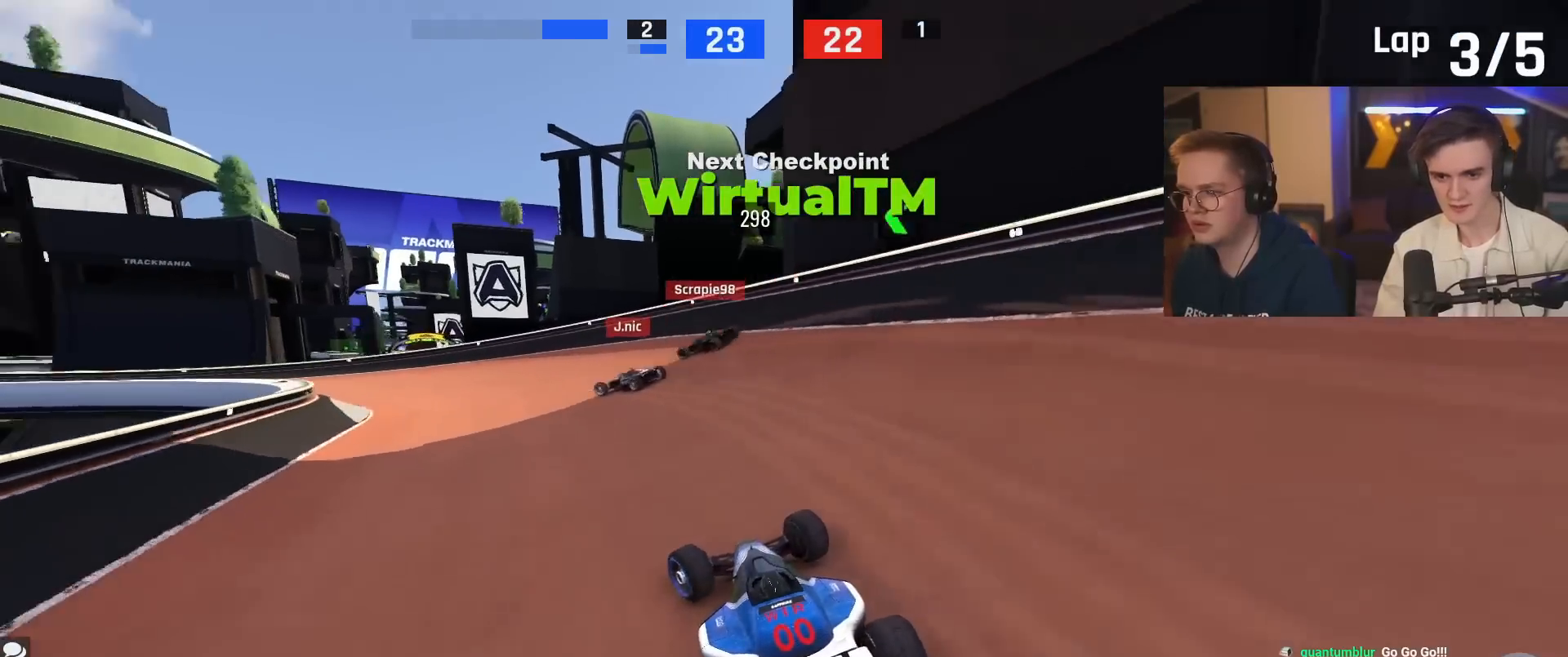
{"keys": ["left", "up"], "events": []}
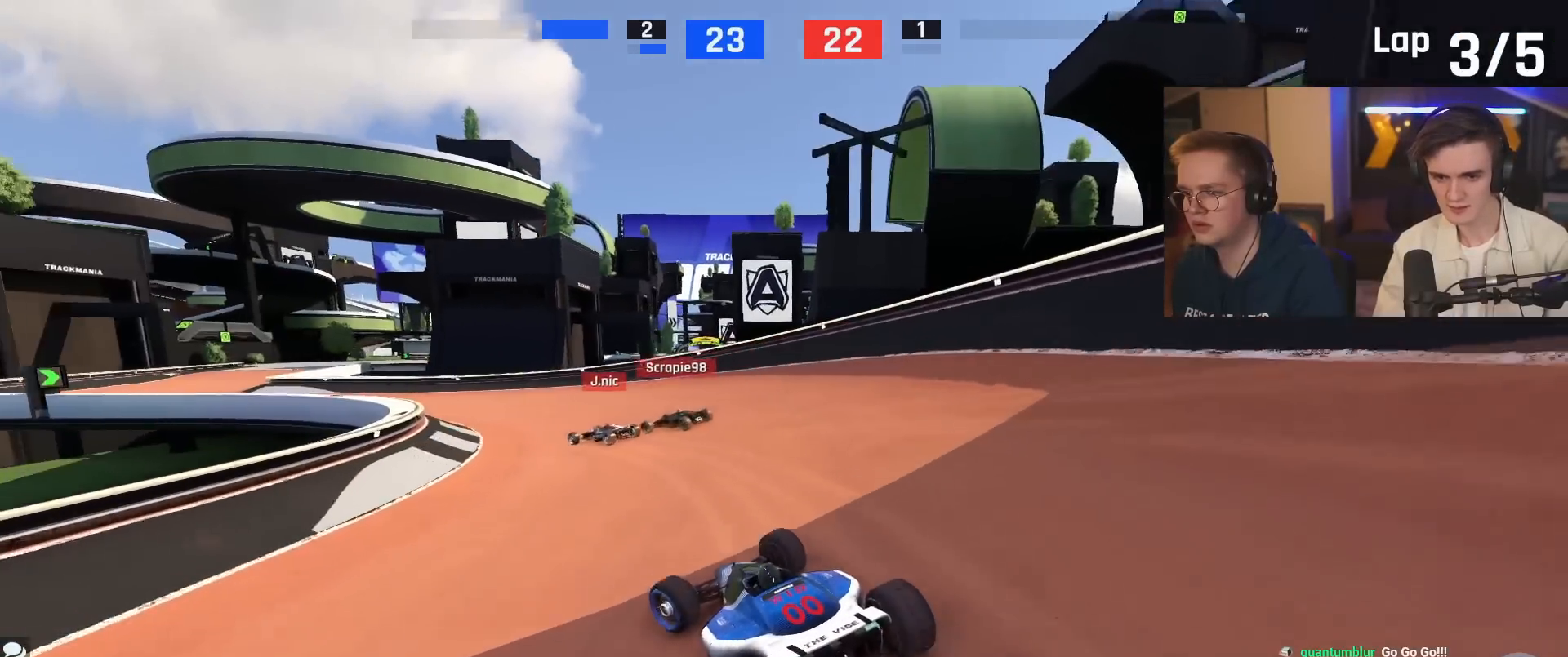
{"keys": ["up"], "events": [[50, "left", "up"], [150, "left", "down"], [233, "left", "up"], [333, "right", "down"], [367, "right", "up"]]}
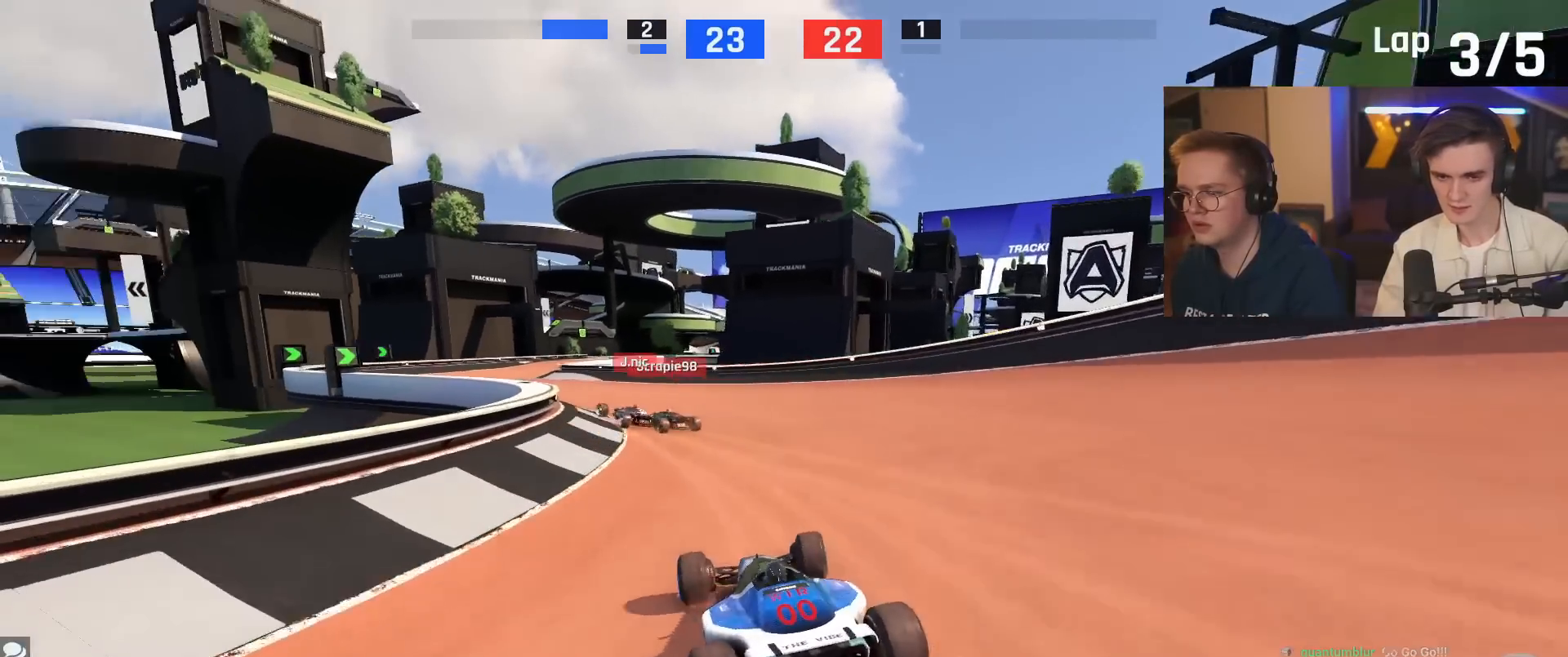
{"keys": ["up"], "events": [[117, "left", "down"], [401, "left", "up"]]}
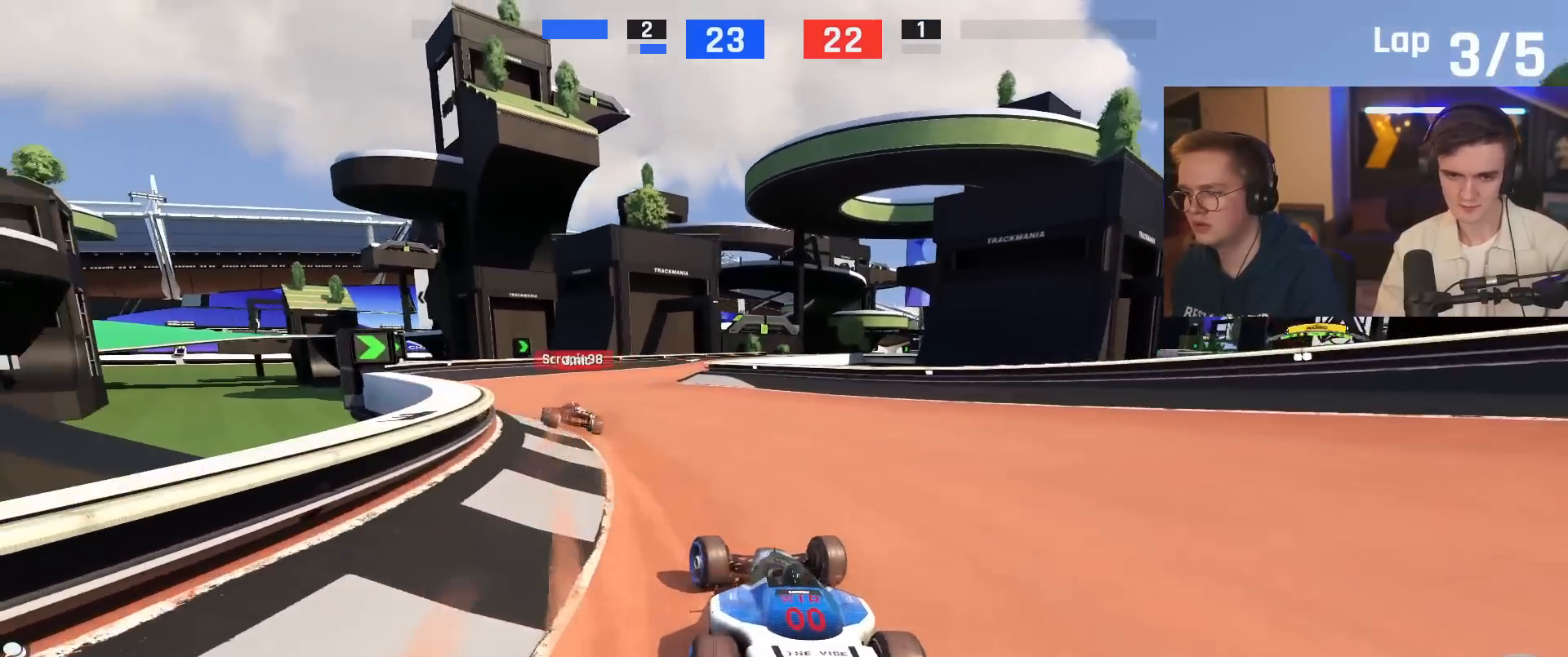
{"keys": ["right", "up"], "events": [[33, "left", "down"], [133, "left", "up"], [367, "up", "up"], [500, "right", "down"], [500, "up", "down"]]}
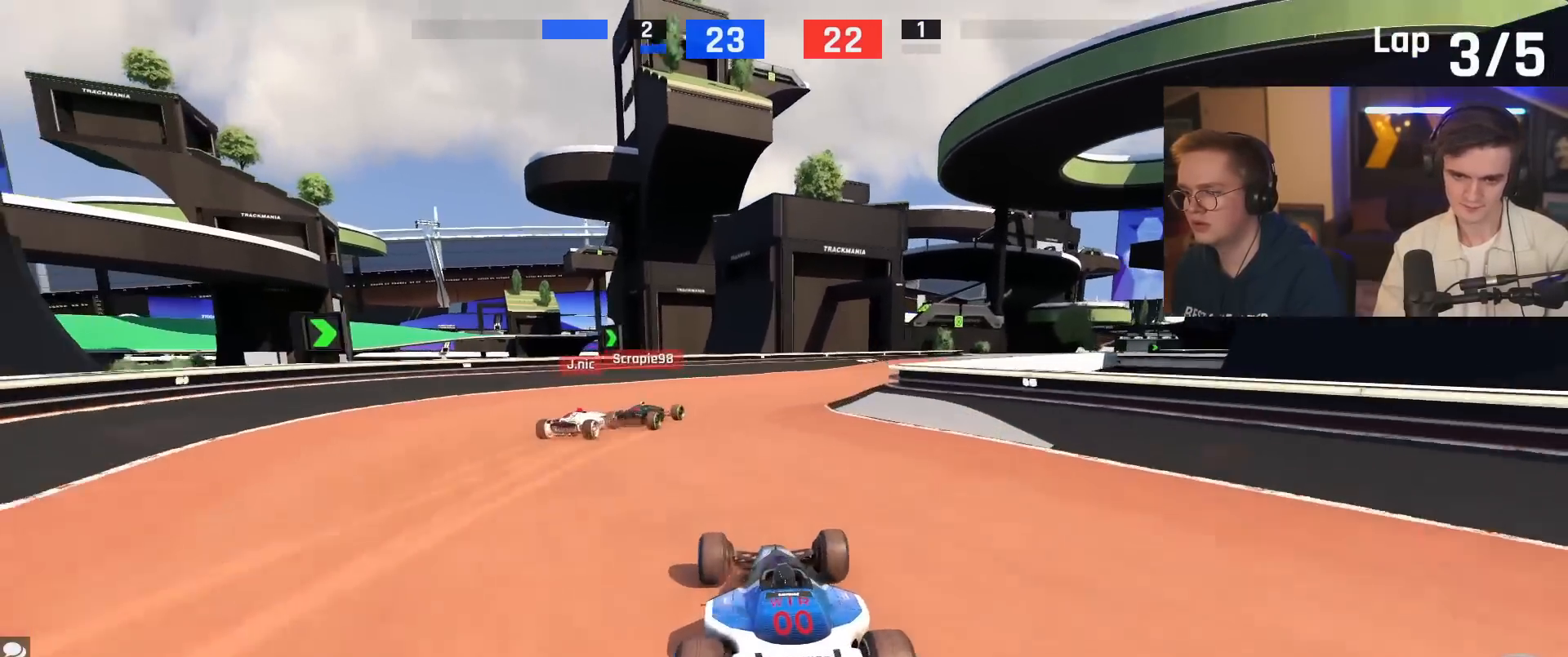
{"keys": ["right", "up"], "events": [[100, "right", "up"], [184, "right", "down"]]}
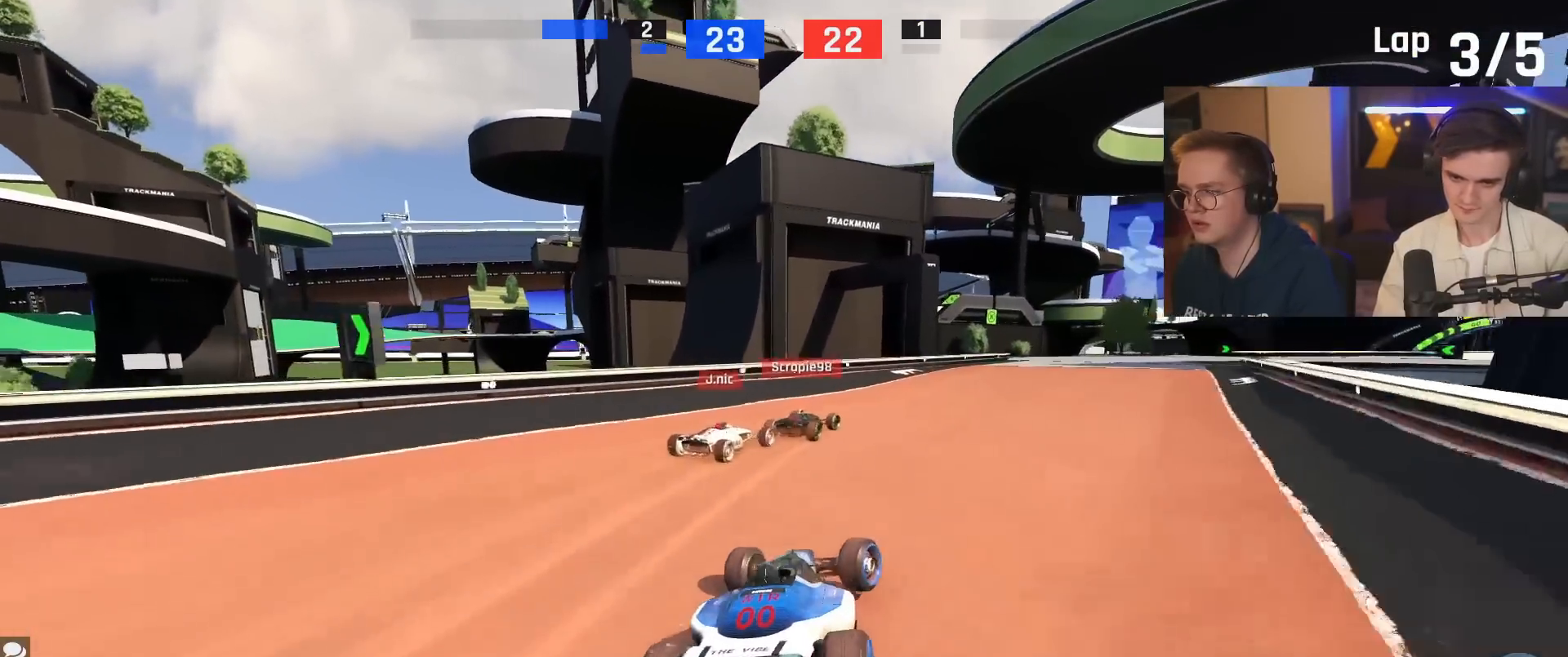
{"keys": ["up"], "events": [[250, "right", "up"], [433, "right", "down"], [483, "right", "up"]]}
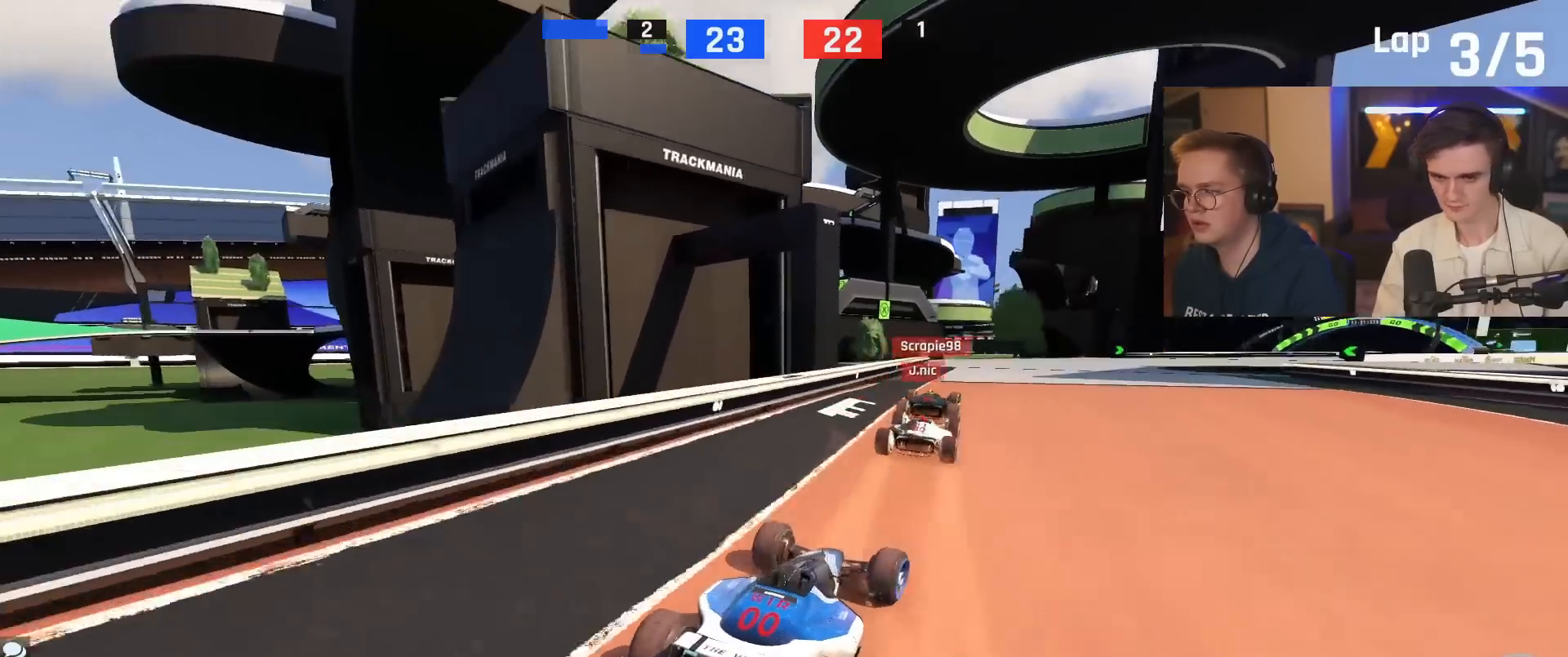
{"keys": ["right", "up"], "events": [[84, "left", "down"], [184, "left", "up"], [267, "right", "down"]]}
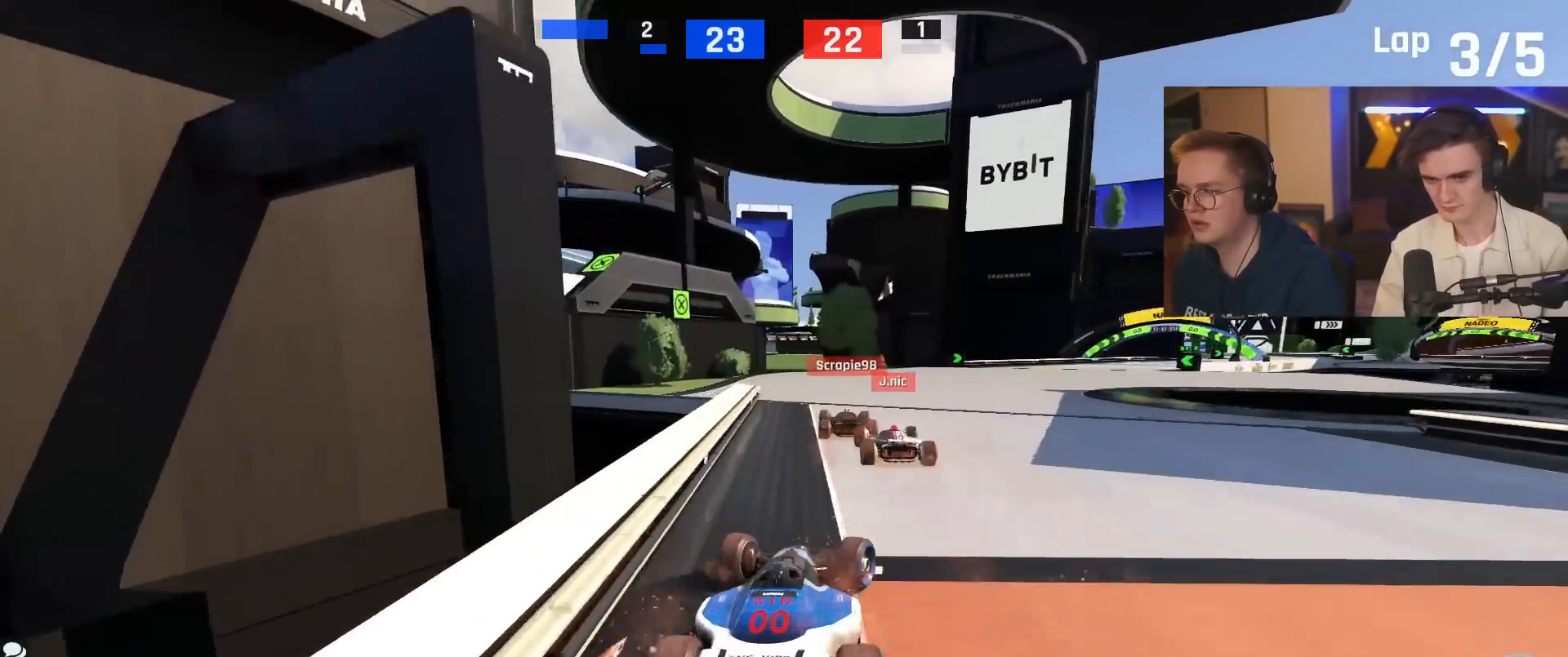
{"keys": ["up"], "events": [[283, "right", "up"]]}
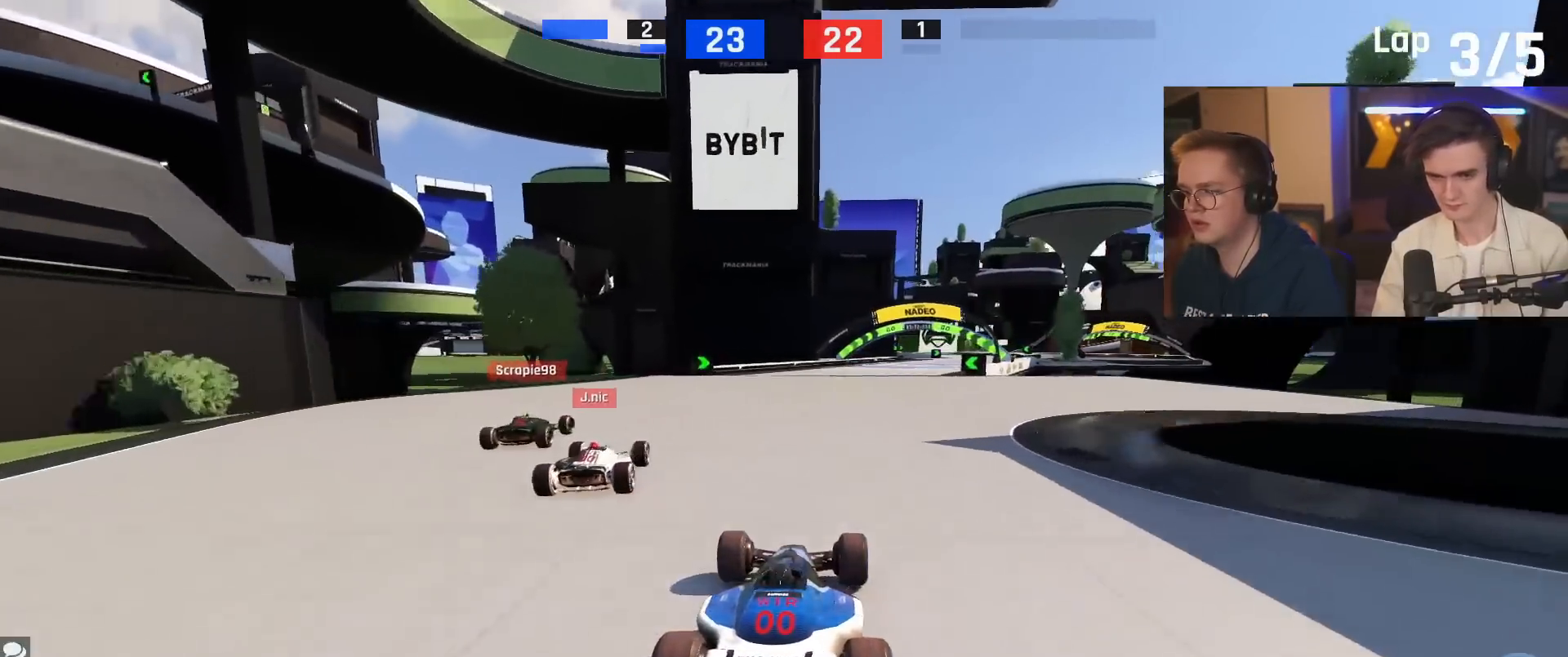
{"keys": ["up"], "events": [[17, "right", "down"], [167, "right", "up"], [401, "right", "down"], [484, "right", "up"]]}
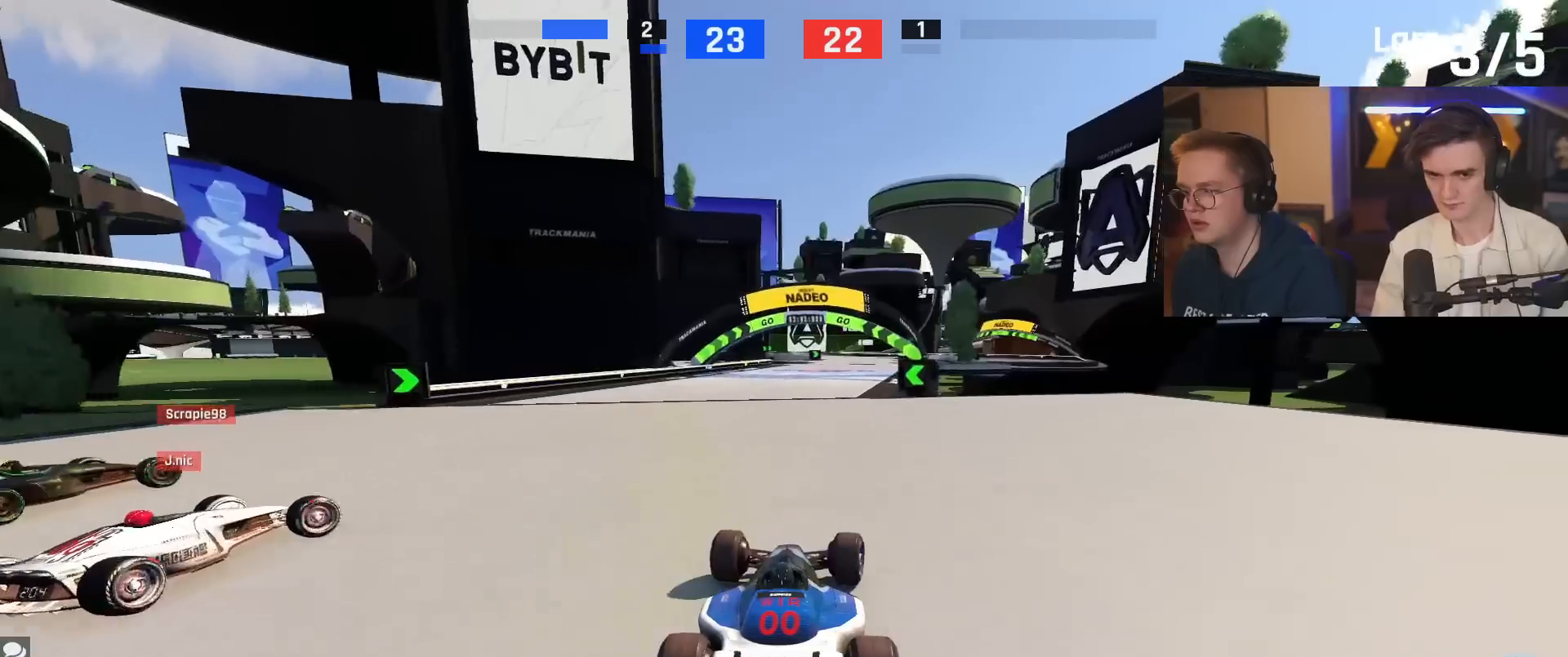
{"keys": ["up"], "events": []}